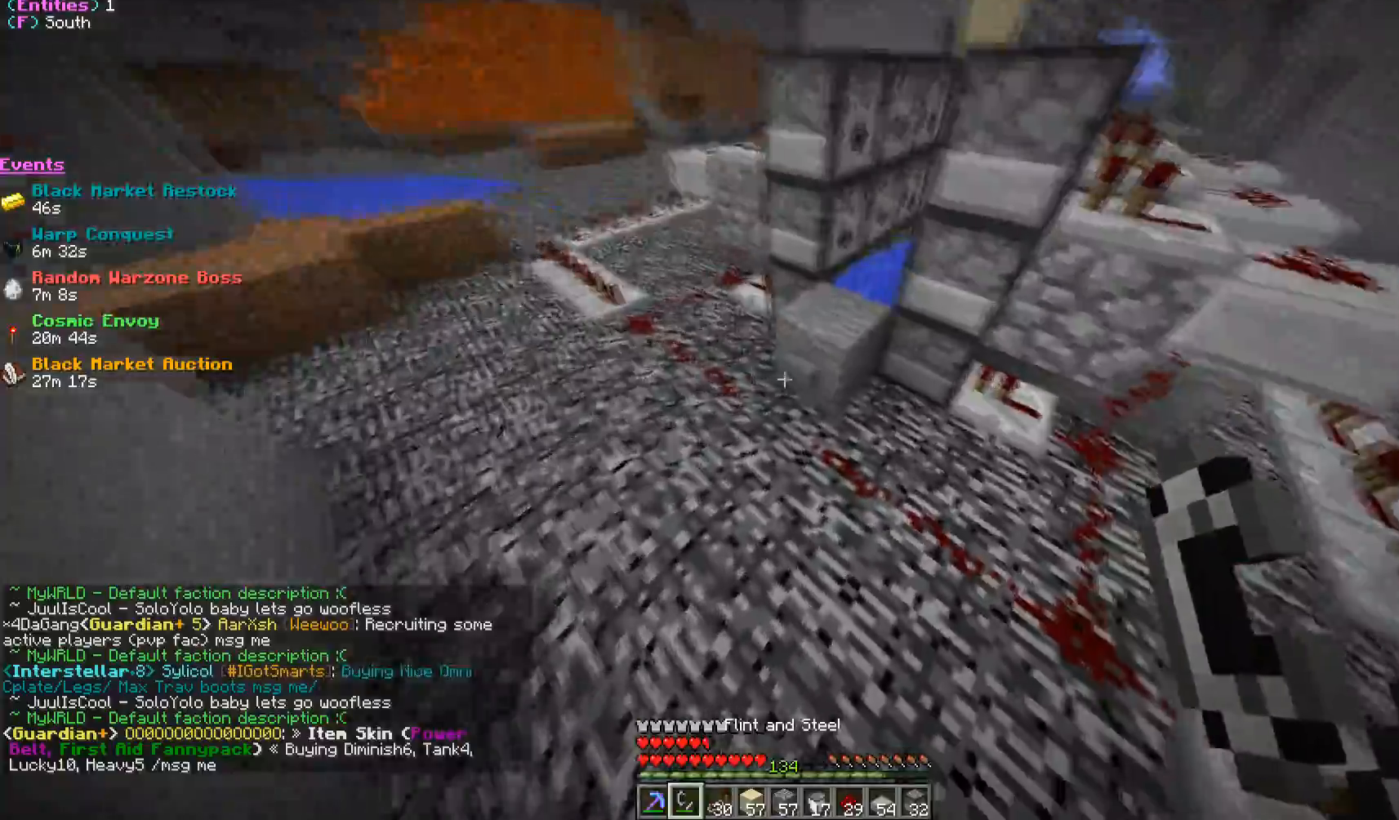
Gameplay with keyboard and mouse; each line is a JSON object with the keys and mouse buttons held at the frame after it. "events" lists presses ("down") and releases ("up") of "a", "d", "s", "w", "mouse_left" and "mouse_right" between this image and that frame as [ms after this image, input, new state], when the widget could be followed in between. "mouse_left", "mouse_right" = the "left", "right" buttons of the "mouse" list. No other keys are recorded. Fast repeated clicks can show as one long hold. Mouse movement is not recorded.
{"keys": [], "mouse": ["right"], "events": [[417, "mouse_right", "down"]]}
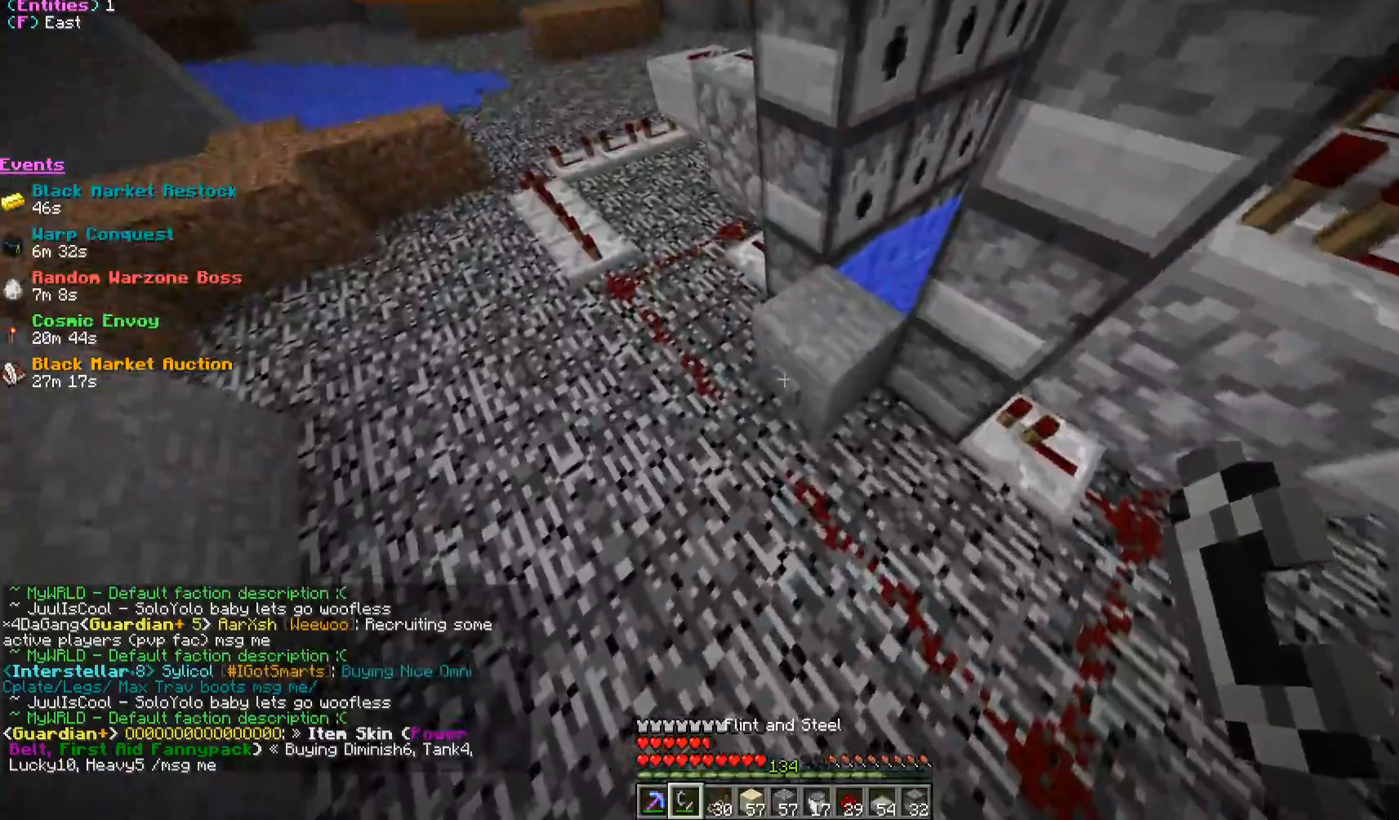
{"keys": [], "mouse": [], "events": [[50, "mouse_right", "up"]]}
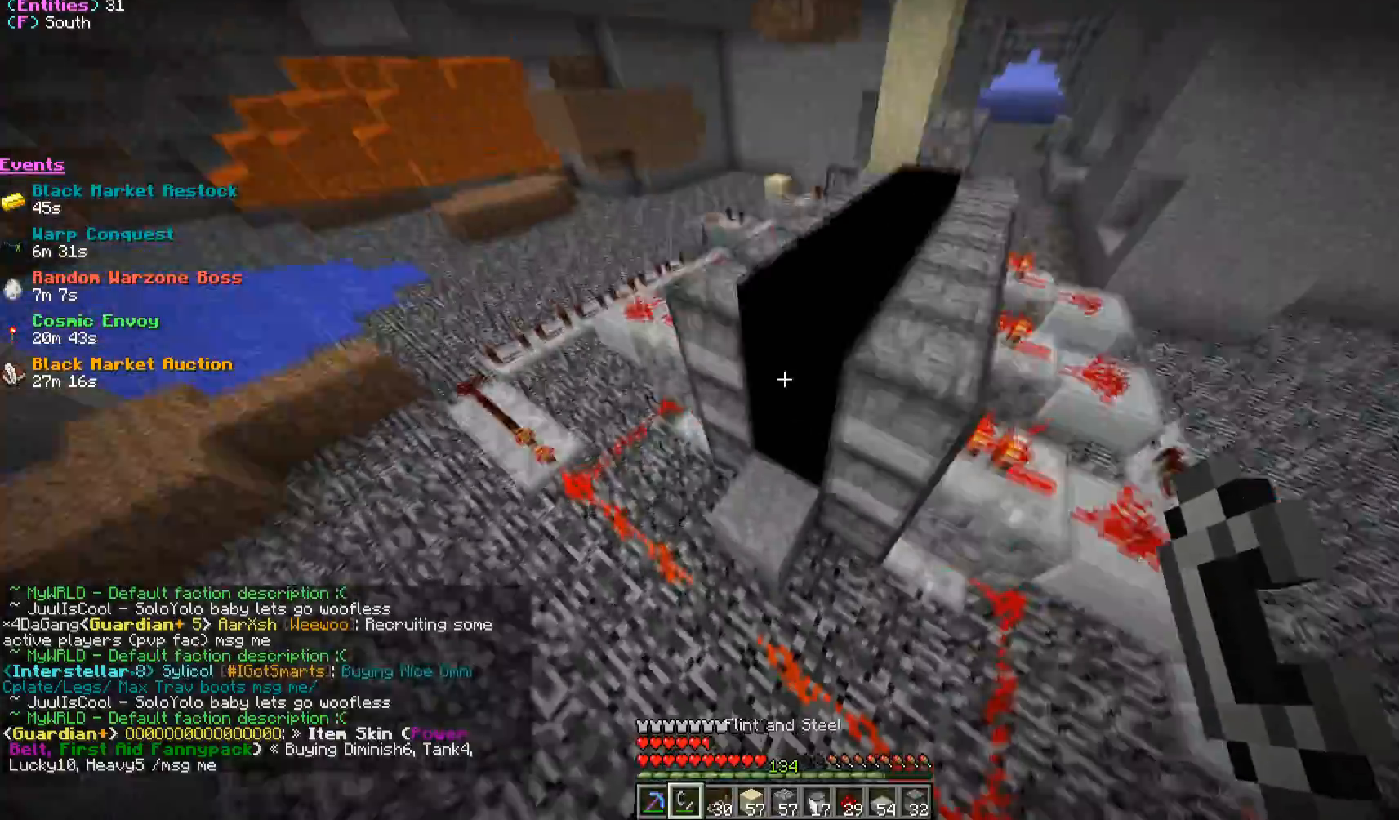
{"keys": ["a", "w"], "mouse": [], "events": [[117, "w", "down"], [483, "a", "down"]]}
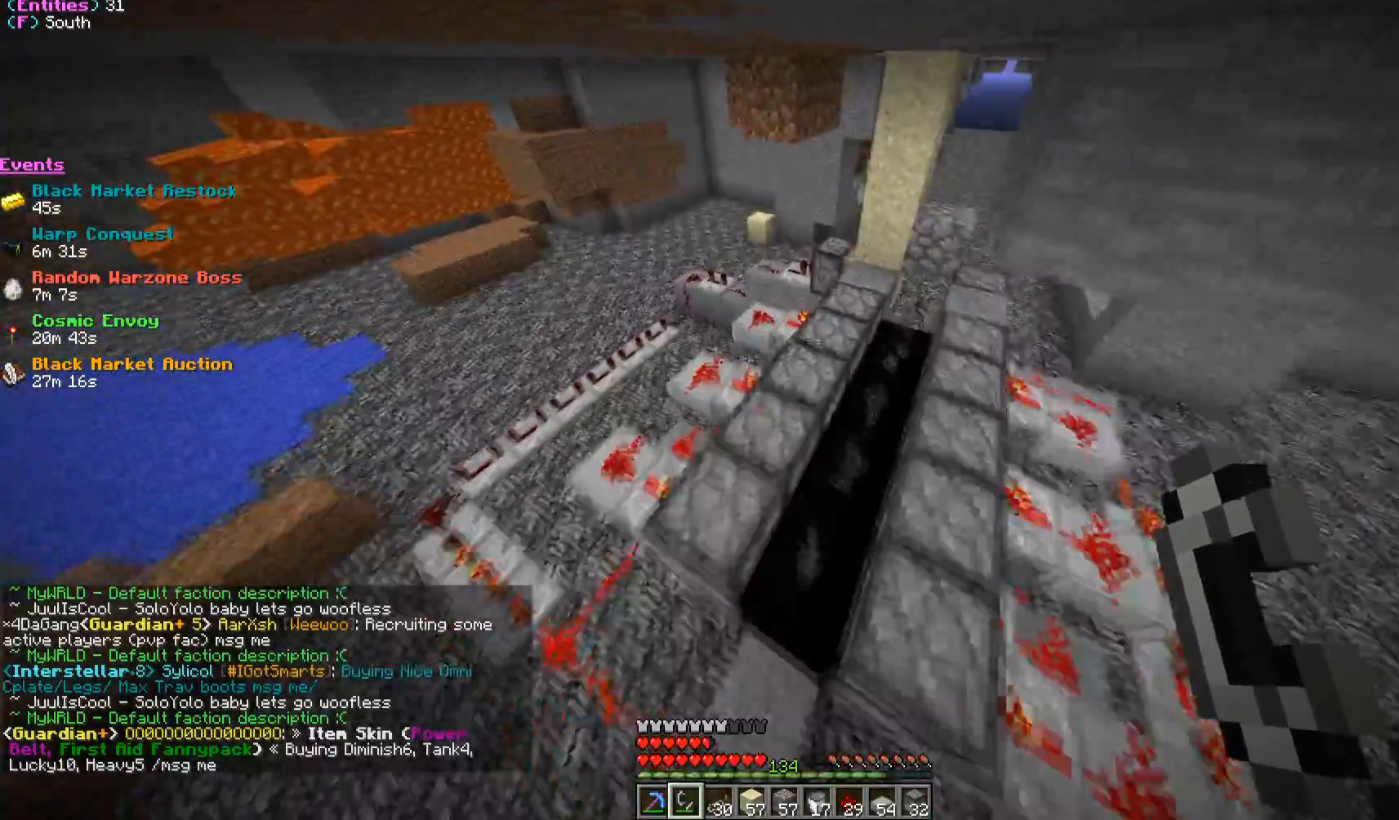
{"keys": ["a", "w"], "mouse": [], "events": []}
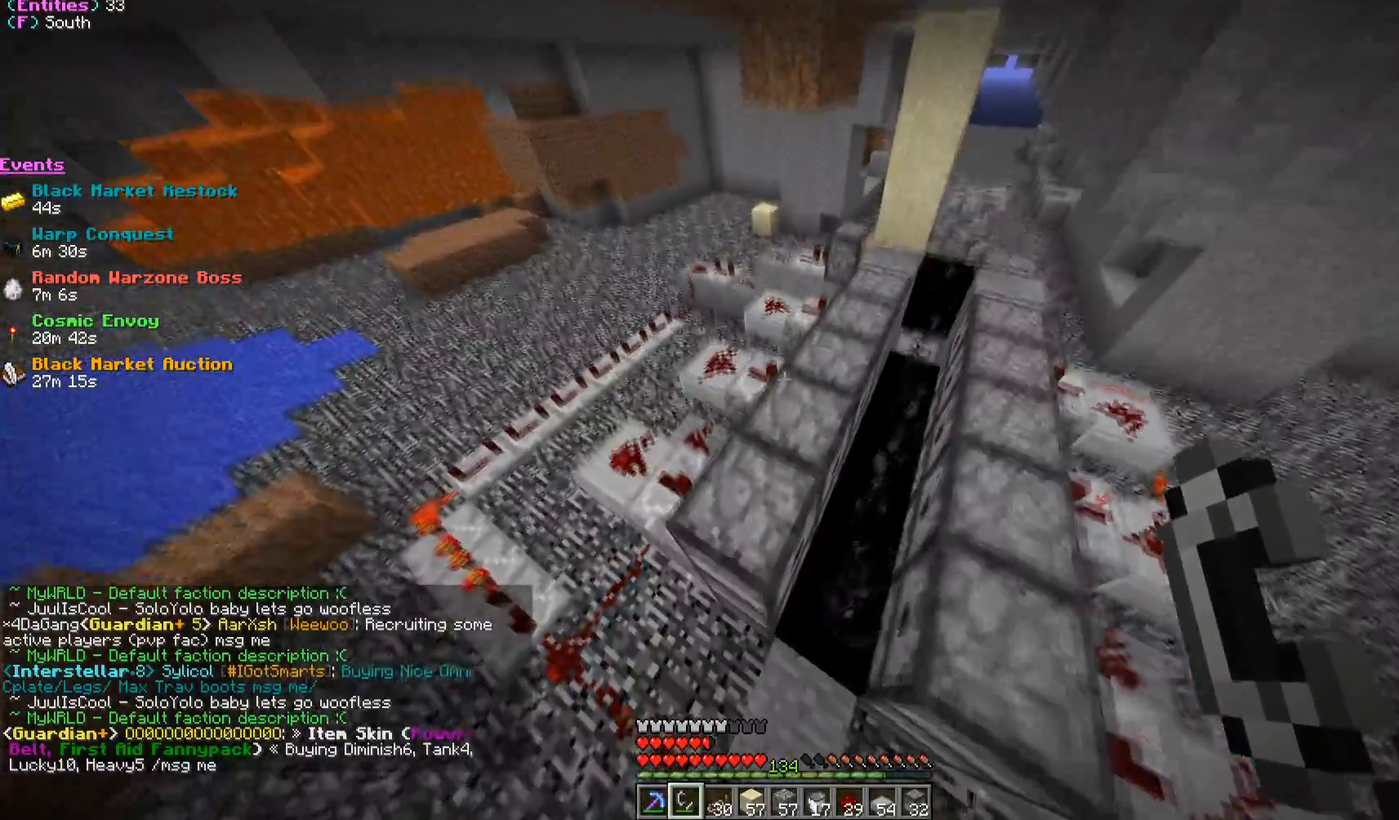
{"keys": ["a", "w"], "mouse": [], "events": []}
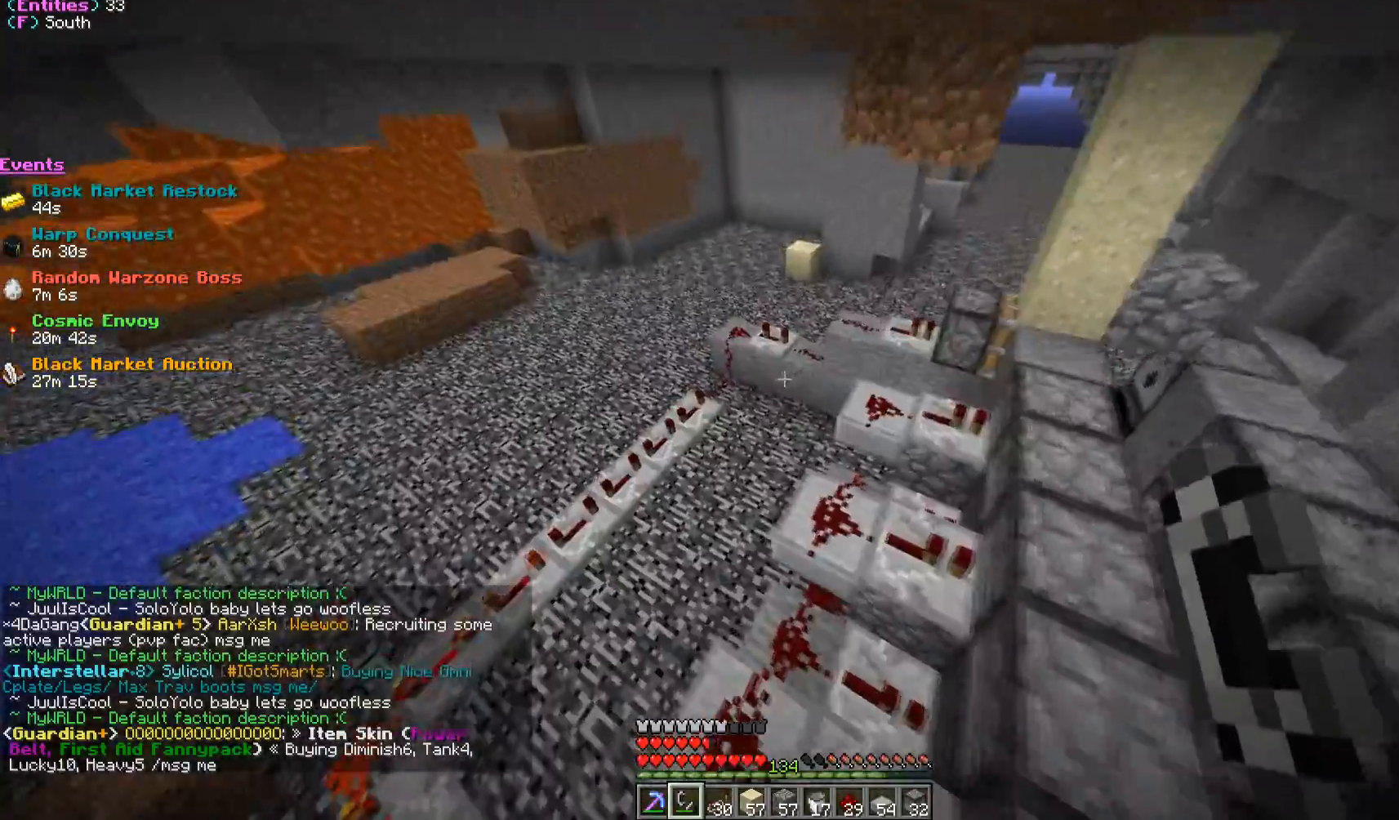
{"keys": ["w"], "mouse": [], "events": [[33, "a", "up"]]}
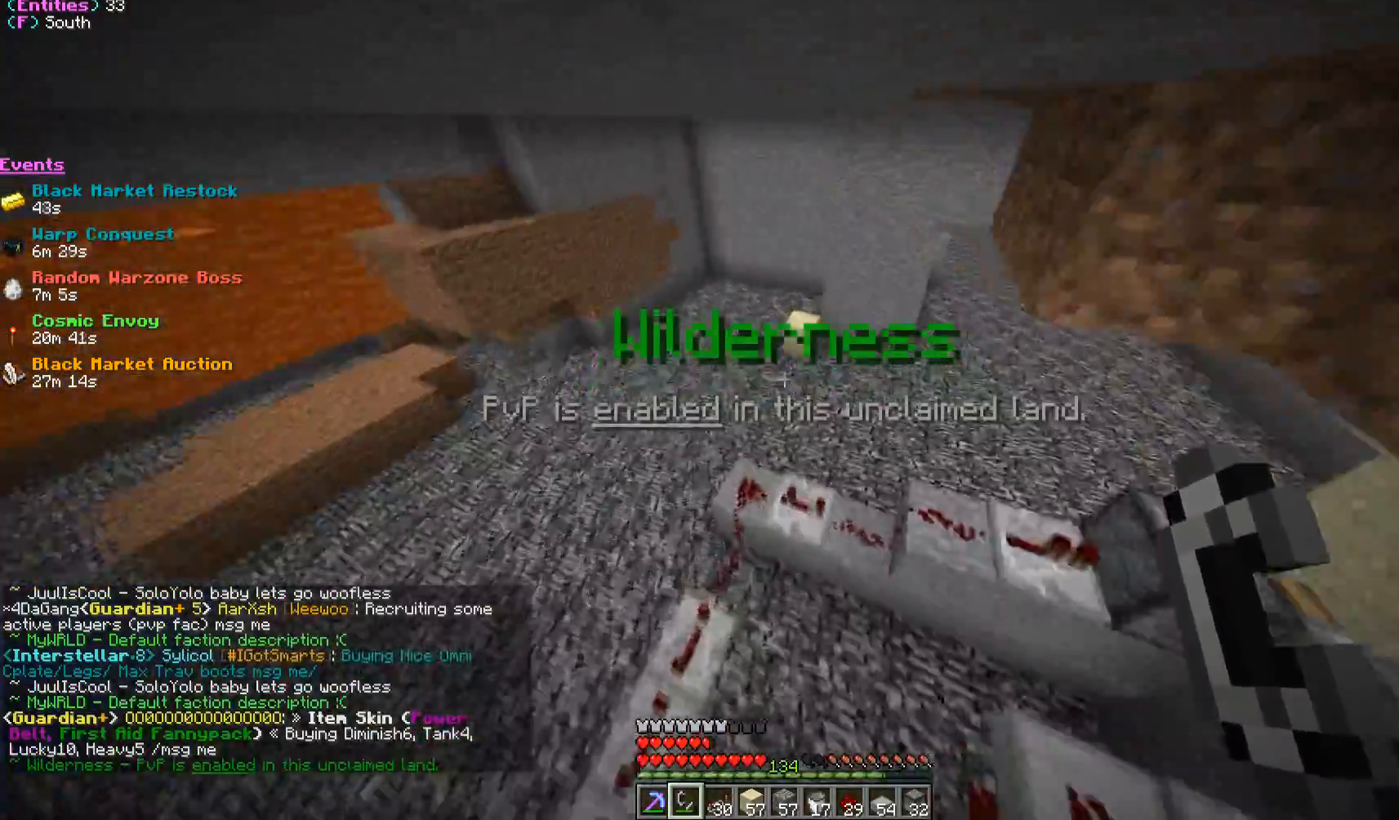
{"keys": ["a", "w"], "mouse": [], "events": [[150, "d", "down"], [450, "a", "down"], [467, "d", "up"]]}
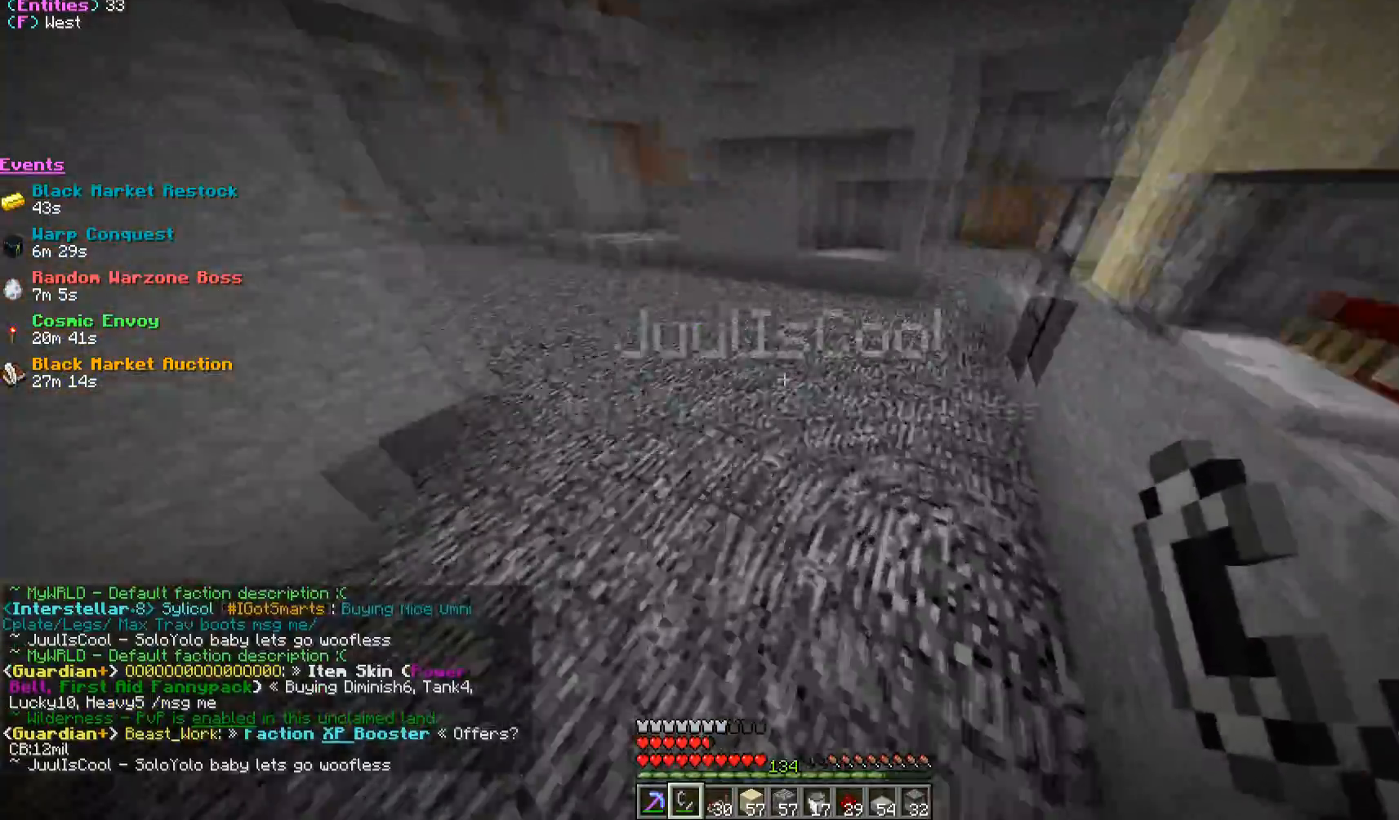
{"keys": ["a"], "mouse": [], "events": [[217, "w", "up"]]}
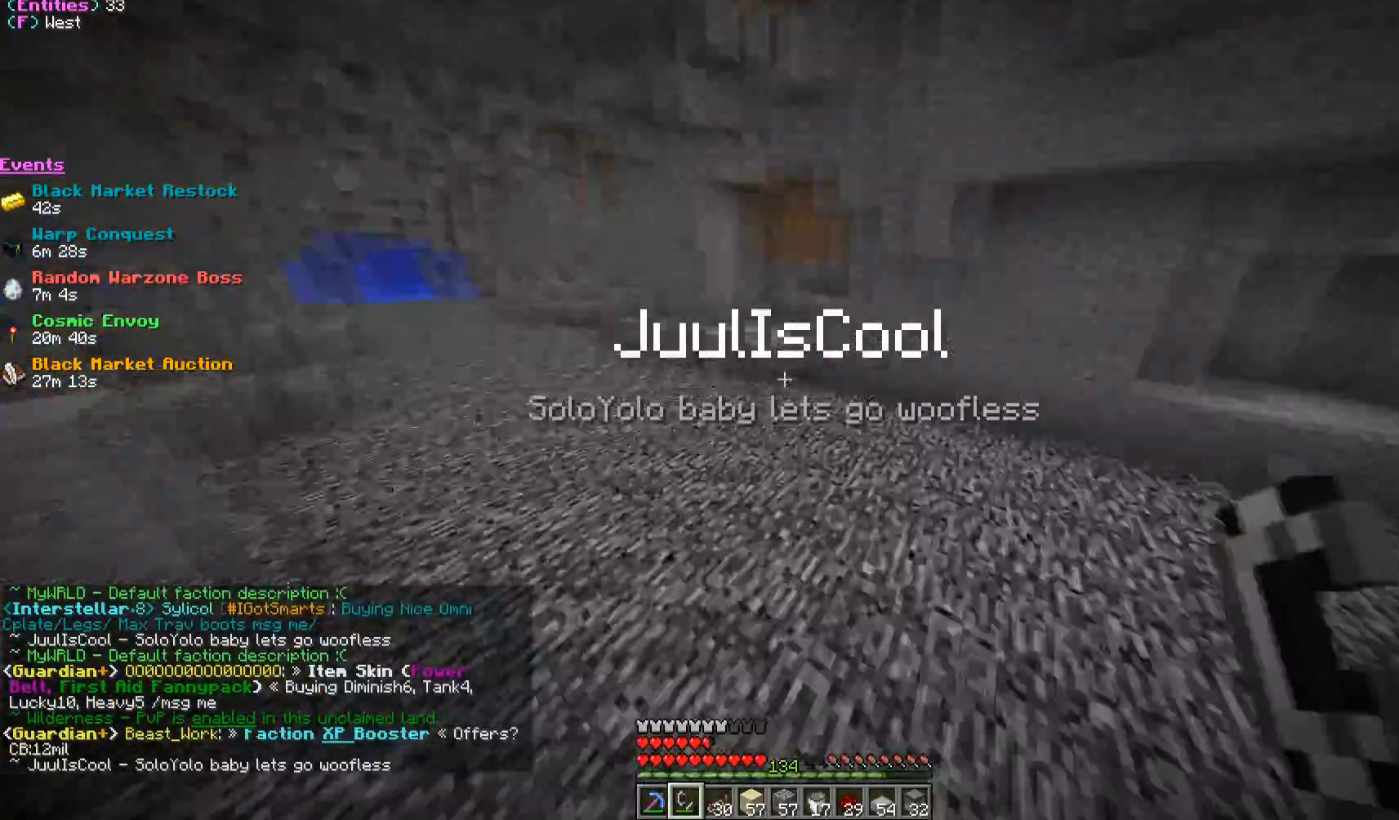
{"keys": ["a", "w"], "mouse": [], "events": [[33, "w", "down"]]}
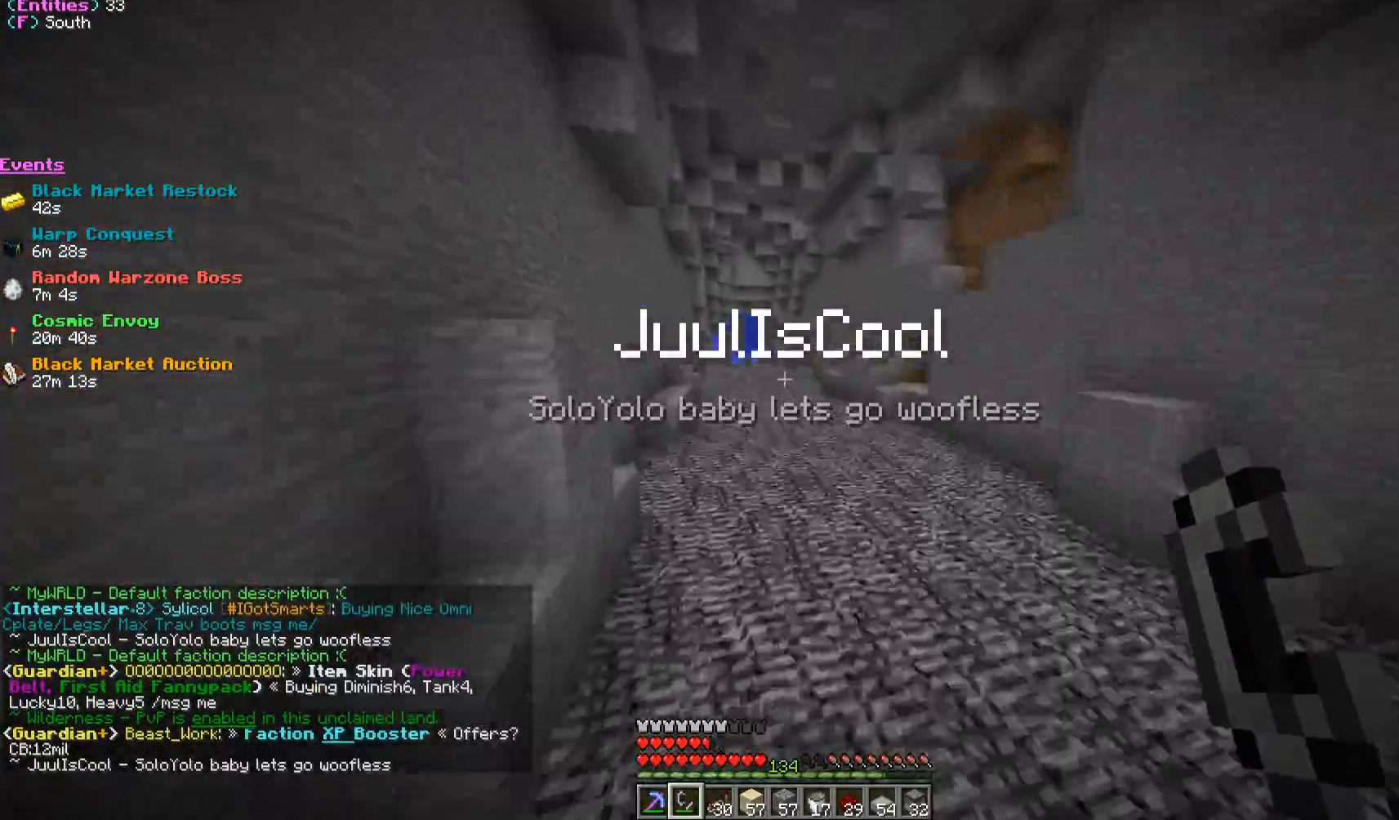
{"keys": ["w"], "mouse": [], "events": [[183, "a", "up"]]}
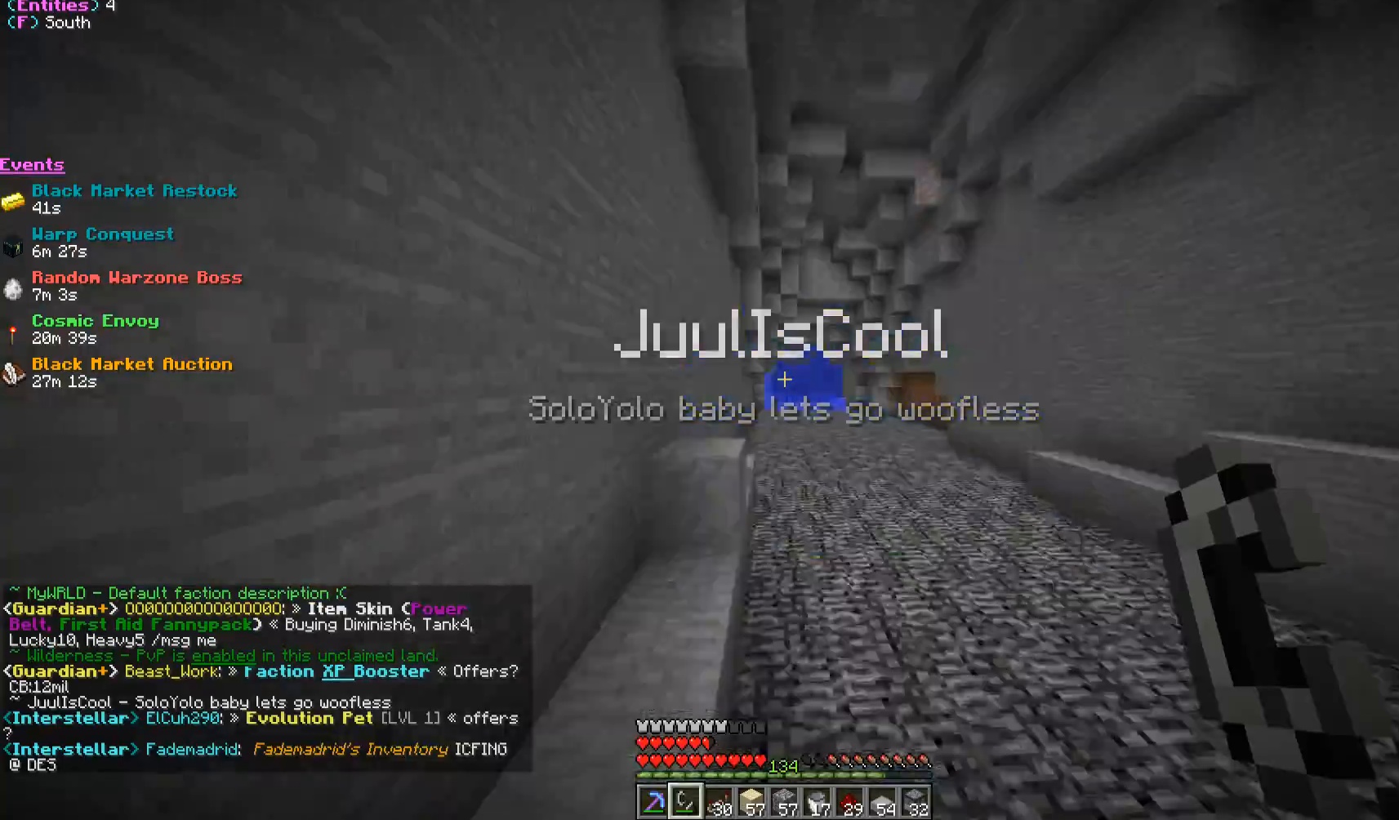
{"keys": ["w"], "mouse": [], "events": [[83, "d", "down"], [250, "d", "up"]]}
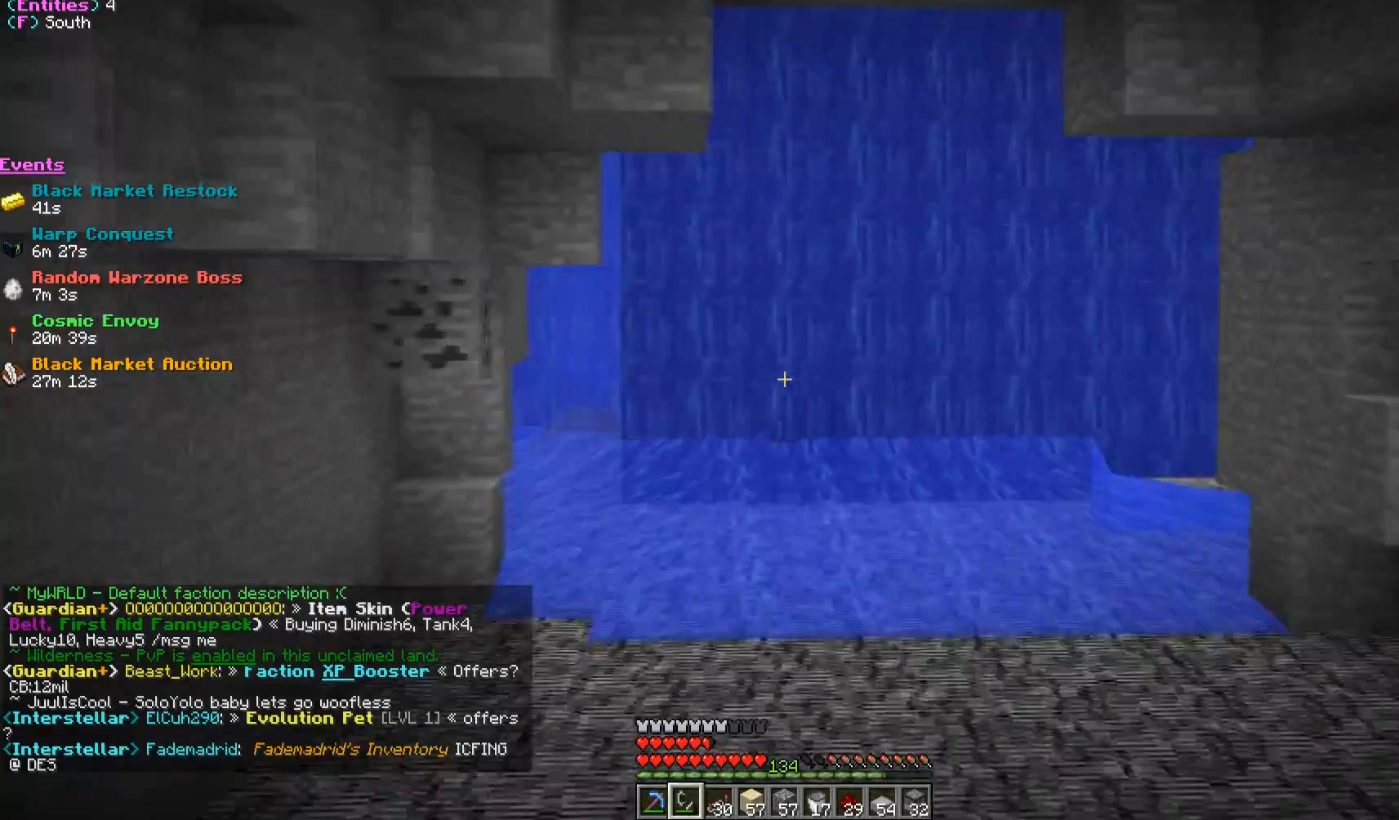
{"keys": ["a"], "mouse": [], "events": [[100, "w", "up"], [433, "a", "down"]]}
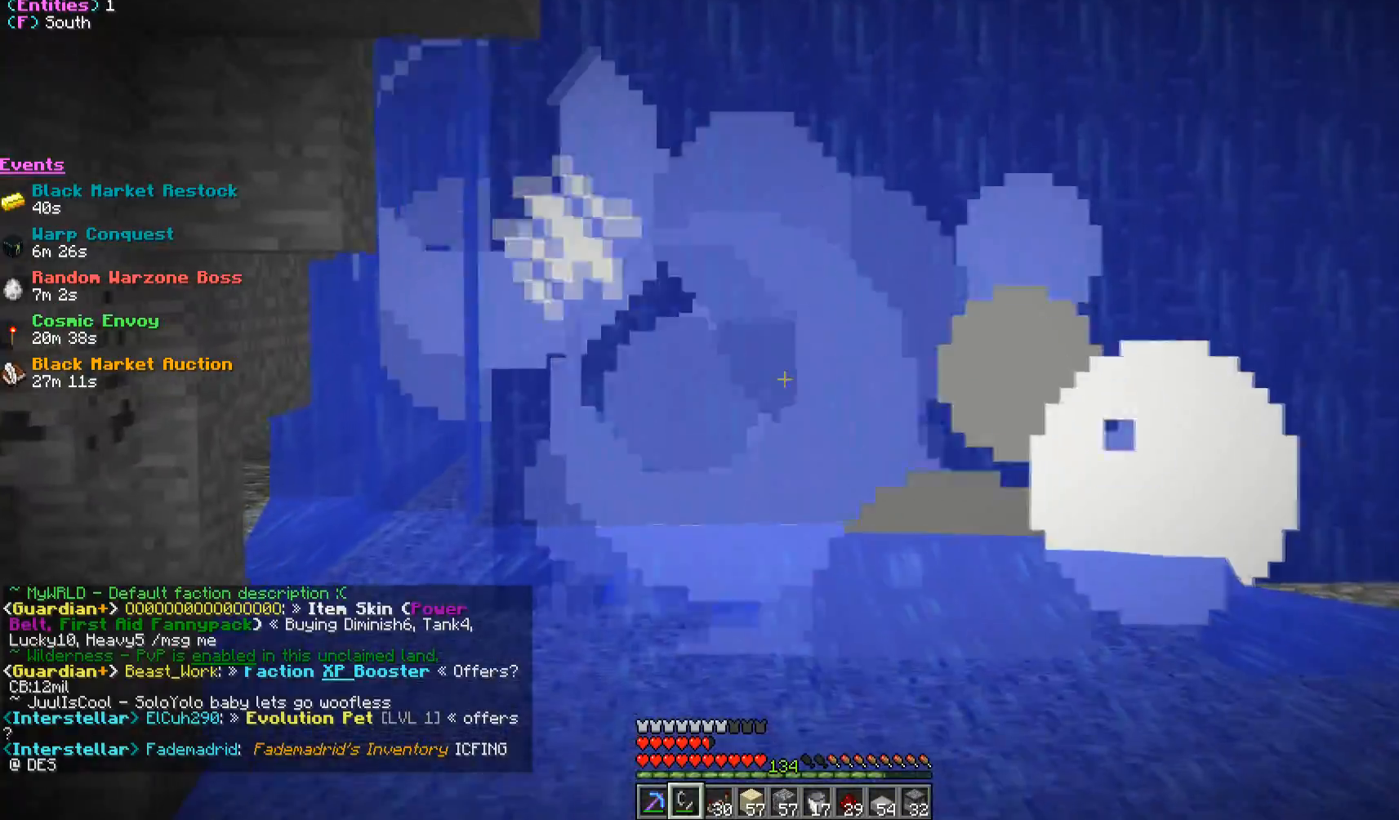
{"keys": ["w"], "mouse": [], "events": [[83, "a", "up"], [417, "w", "down"]]}
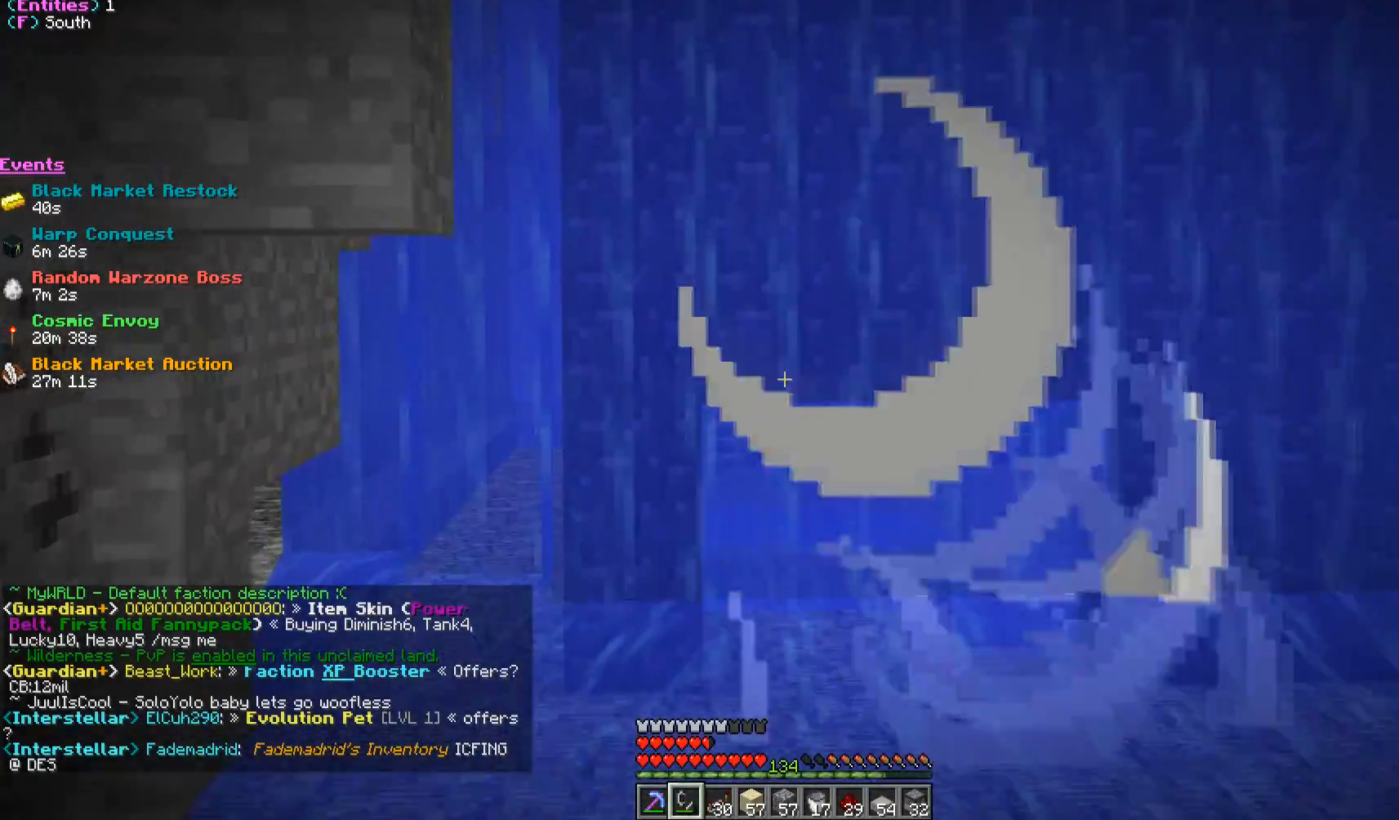
{"keys": ["w"], "mouse": [], "events": [[33, "w", "up"], [83, "w", "down"], [300, "w", "up"], [450, "w", "down"]]}
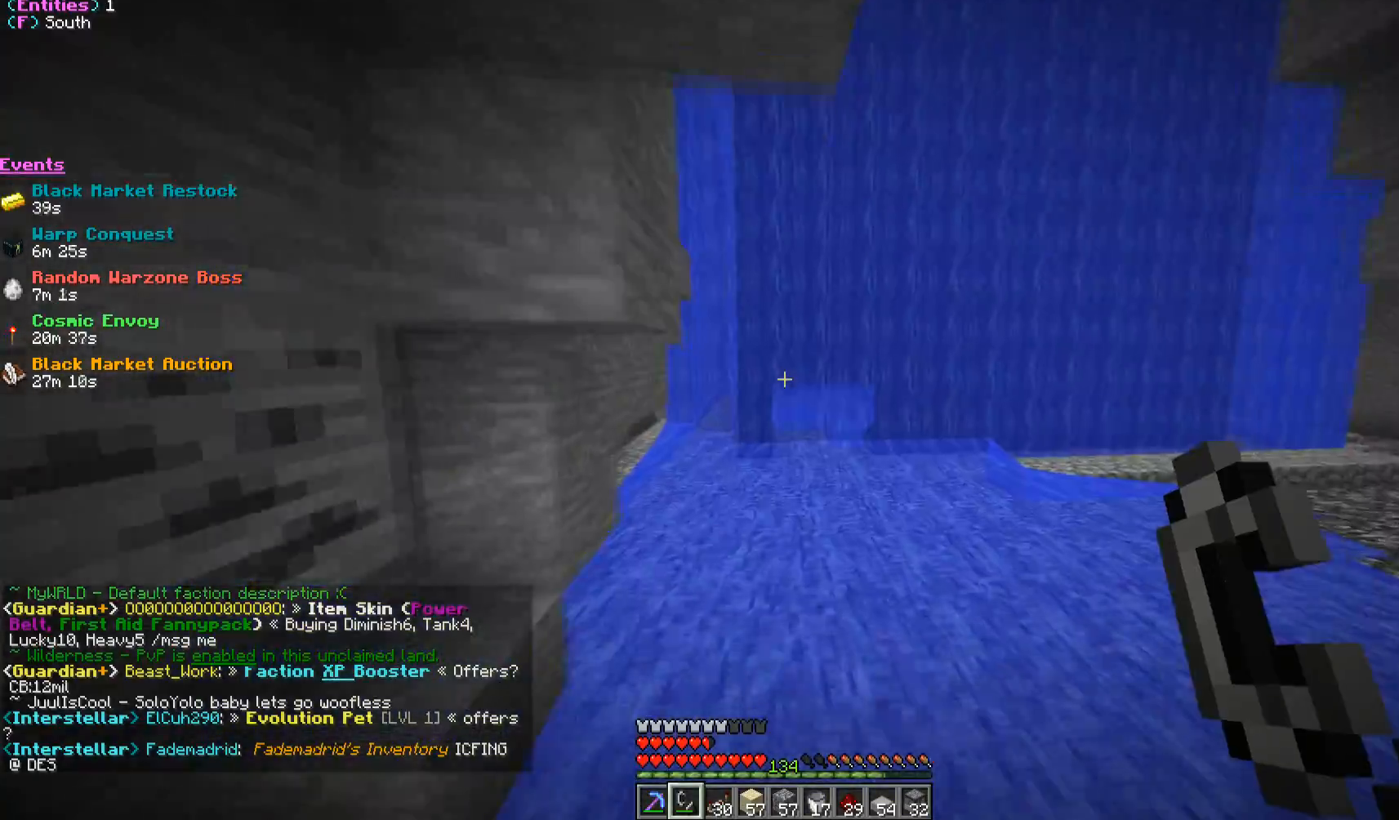
{"keys": ["a", "s"], "mouse": [], "events": [[100, "d", "down"], [267, "d", "up"], [317, "w", "up"], [383, "s", "down"], [450, "a", "down"]]}
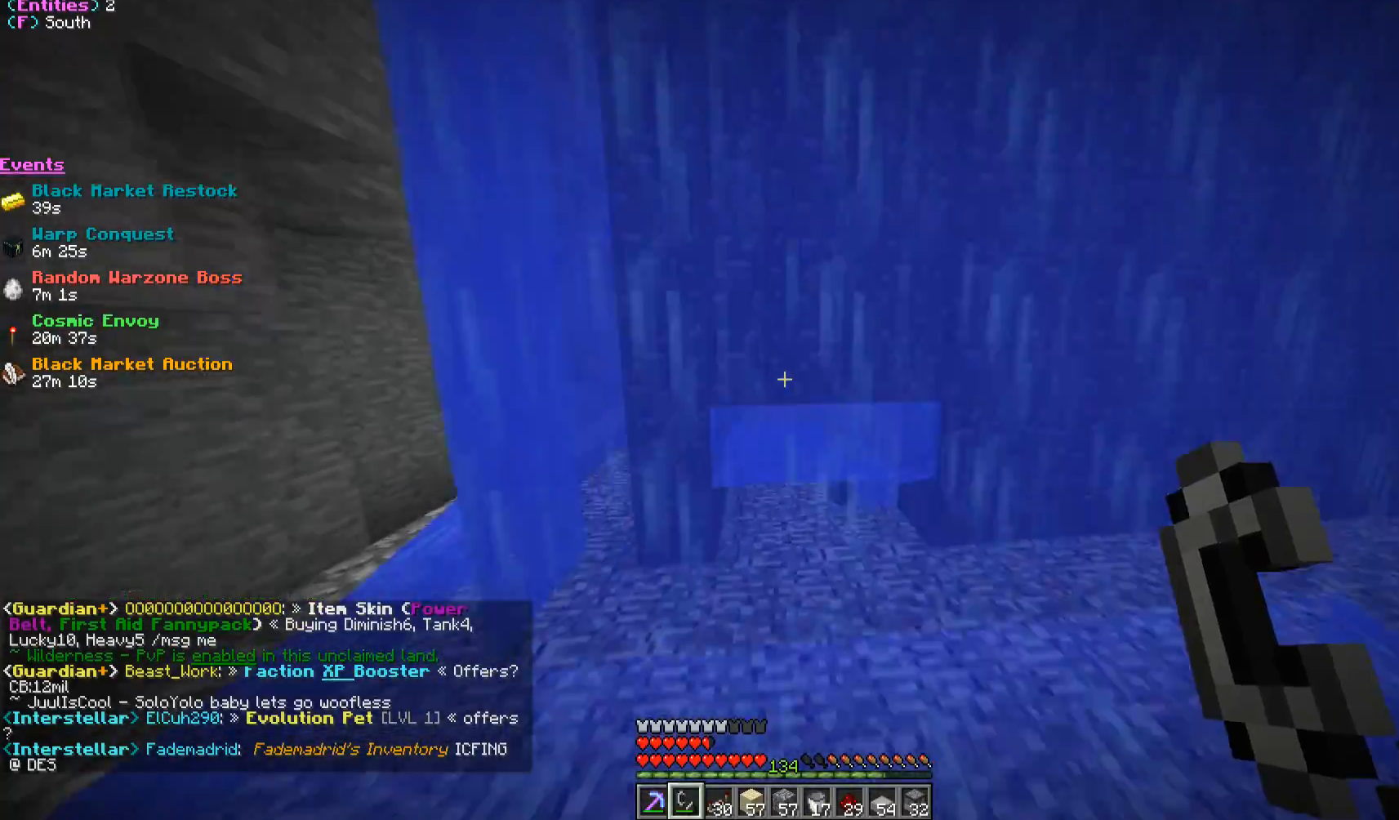
{"keys": ["d", "w"], "mouse": [], "events": [[50, "s", "up"], [83, "a", "up"], [217, "w", "down"], [317, "d", "down"]]}
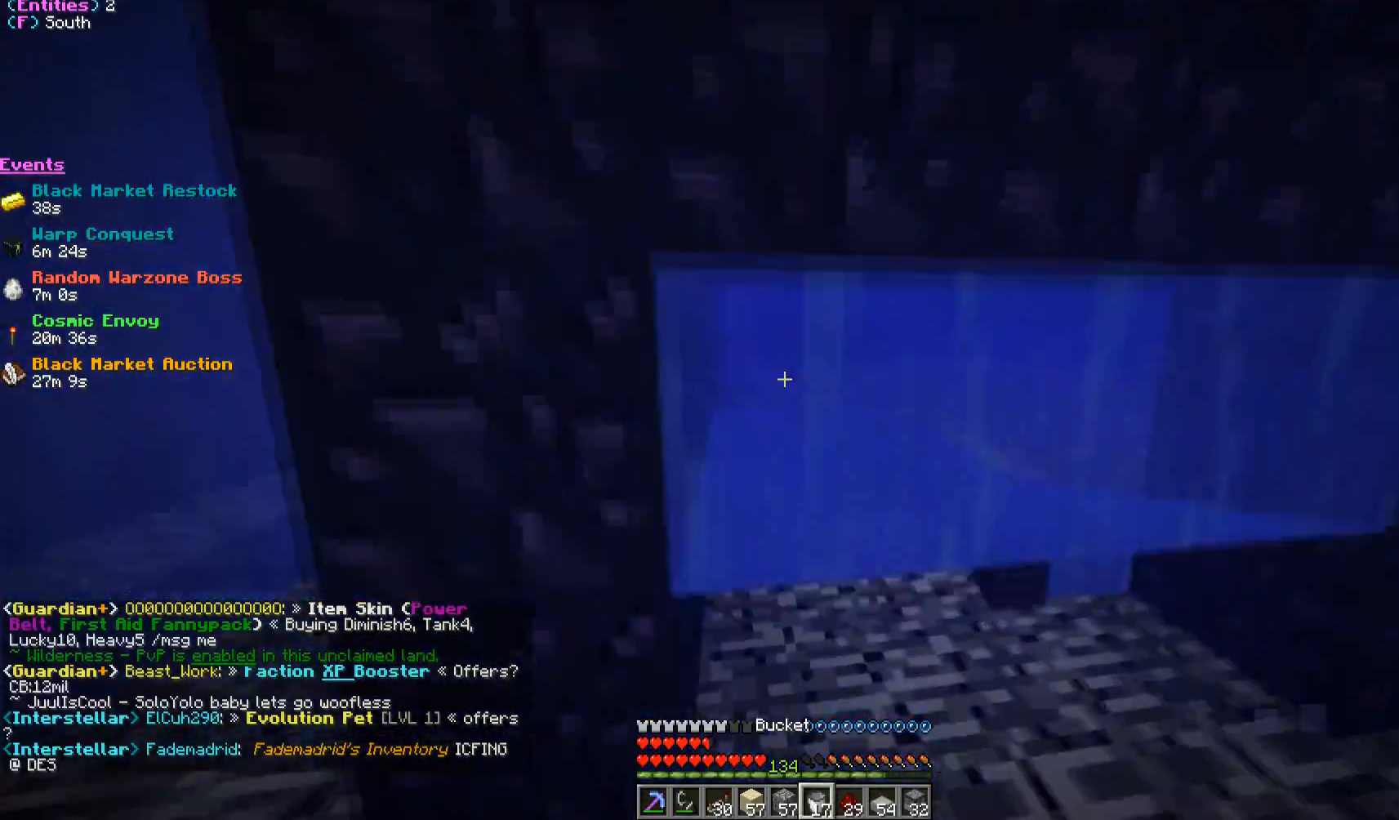
{"keys": ["w"], "mouse": [], "events": [[200, "d", "up"]]}
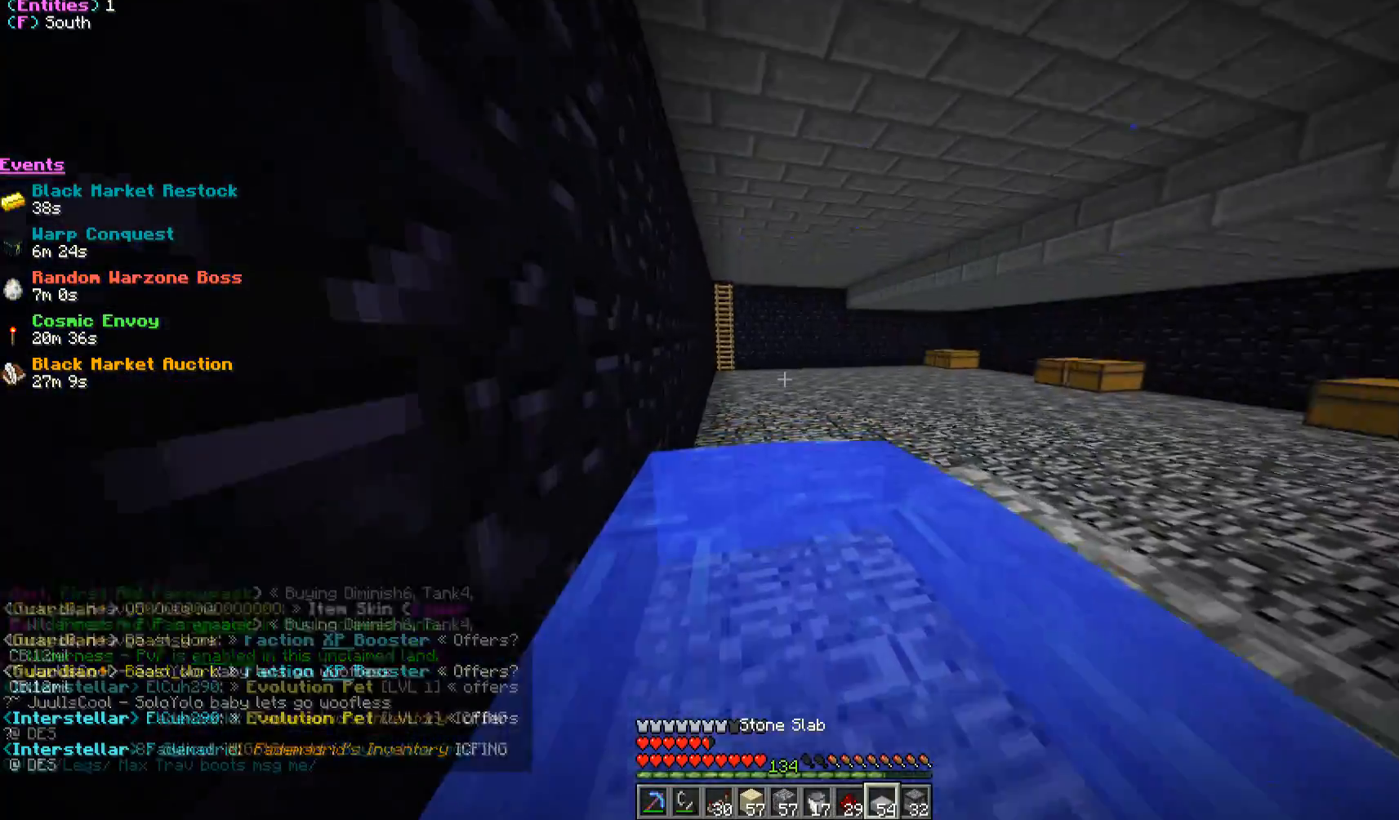
{"keys": [], "mouse": [], "events": [[283, "w", "up"]]}
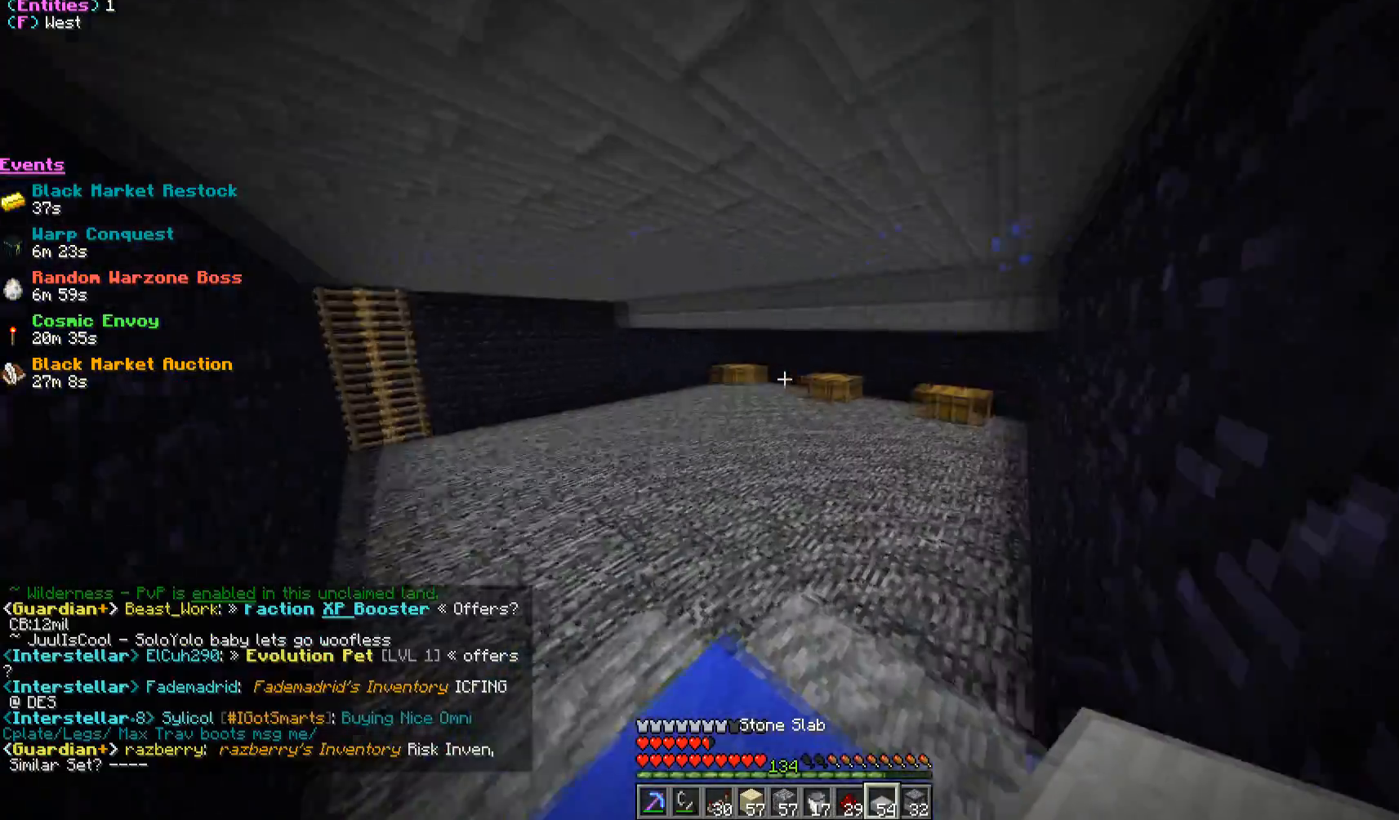
{"keys": ["w"], "mouse": [], "events": [[117, "w", "down"], [217, "a", "down"], [483, "a", "up"]]}
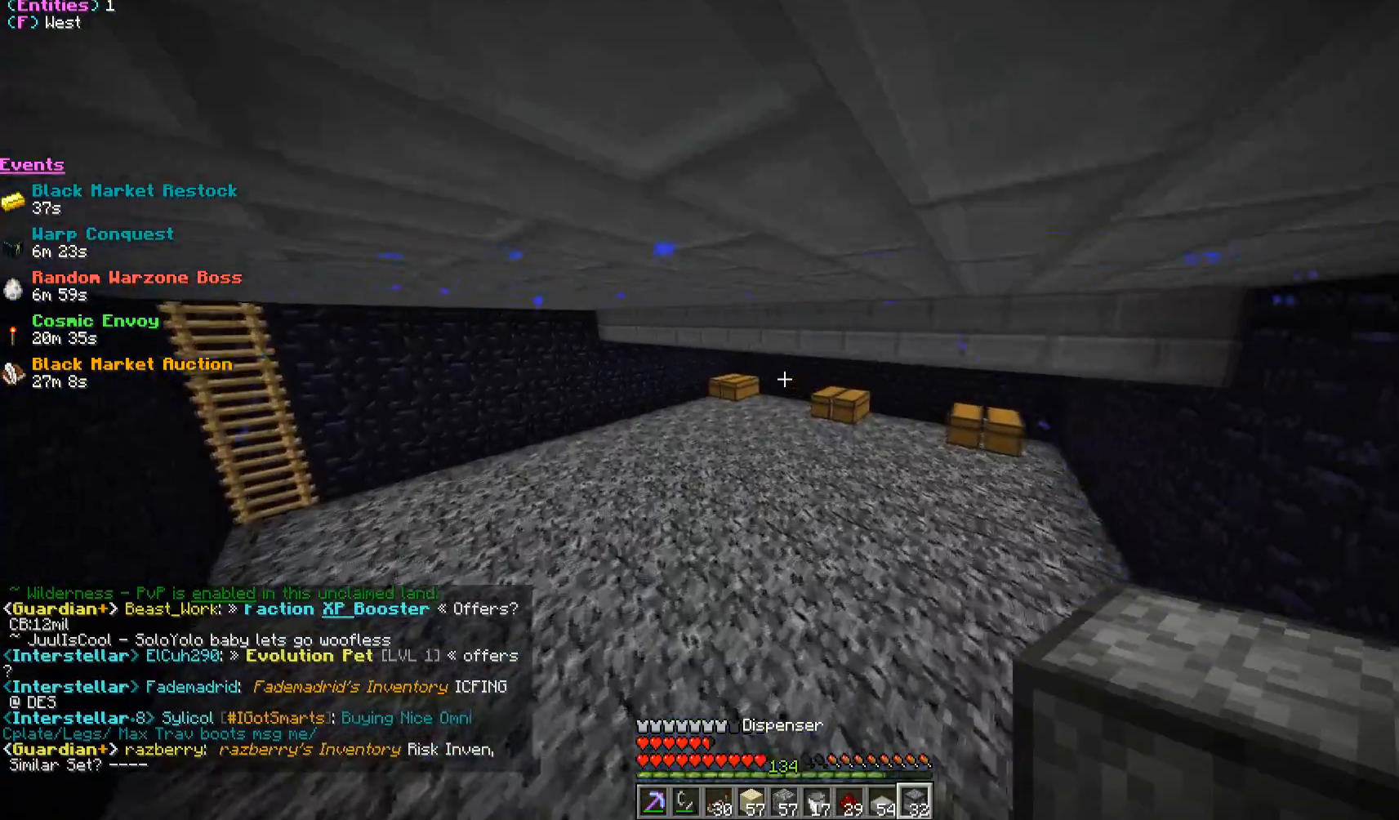
{"keys": ["w"], "mouse": [], "events": []}
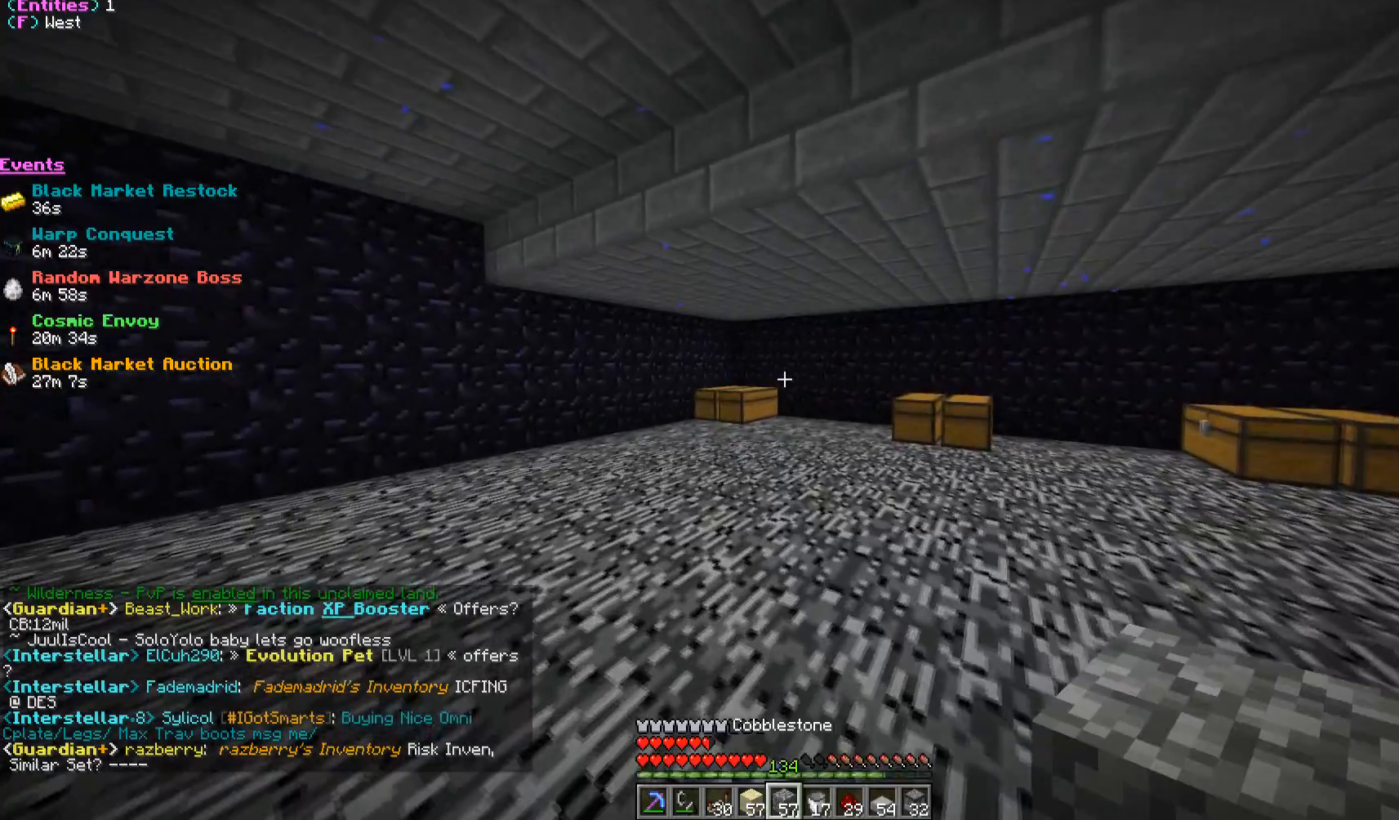
{"keys": [], "mouse": [], "events": [[117, "a", "down"], [250, "a", "up"], [267, "w", "up"]]}
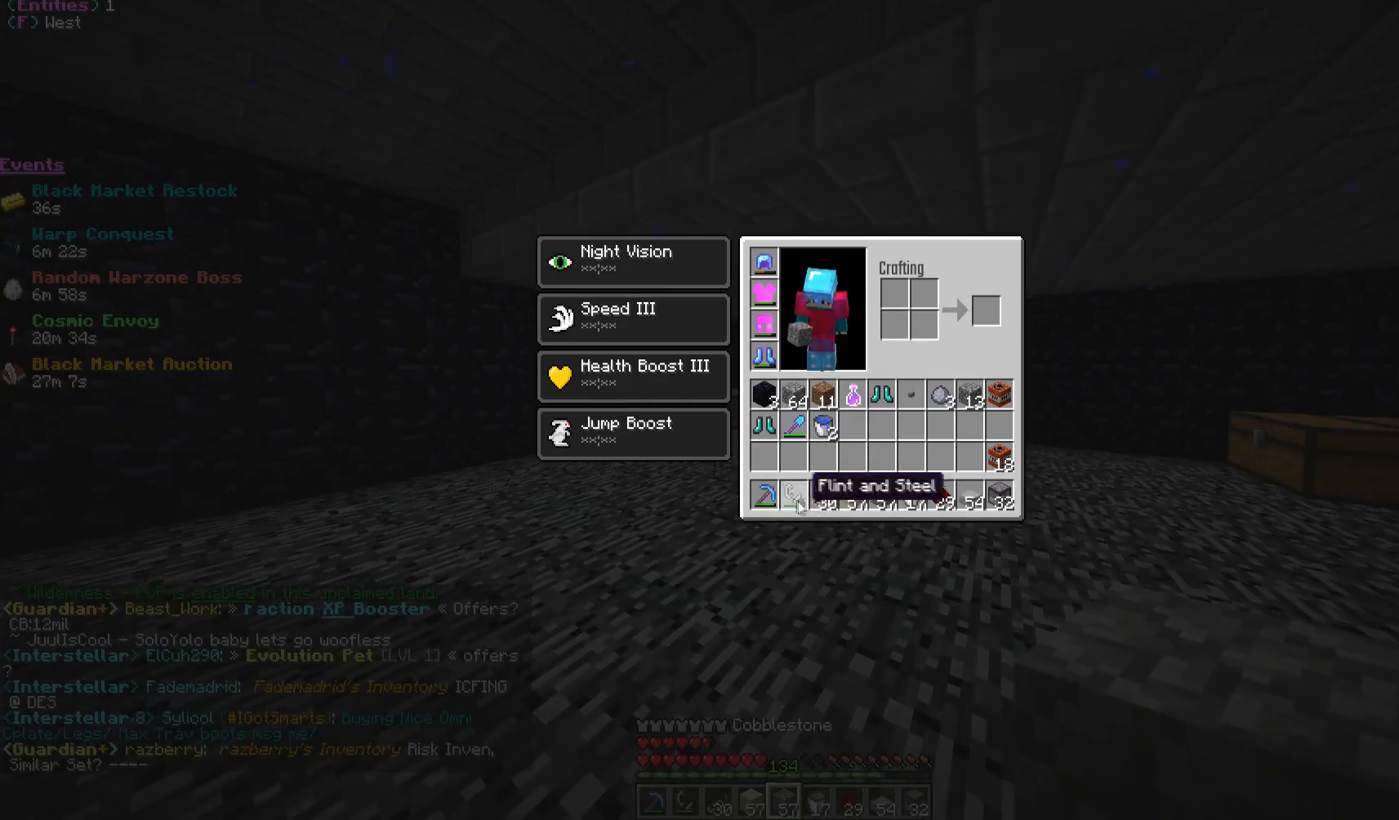
{"keys": [], "mouse": ["left"], "events": [[183, "mouse_left", "down"], [317, "mouse_left", "up"], [367, "mouse_left", "down"]]}
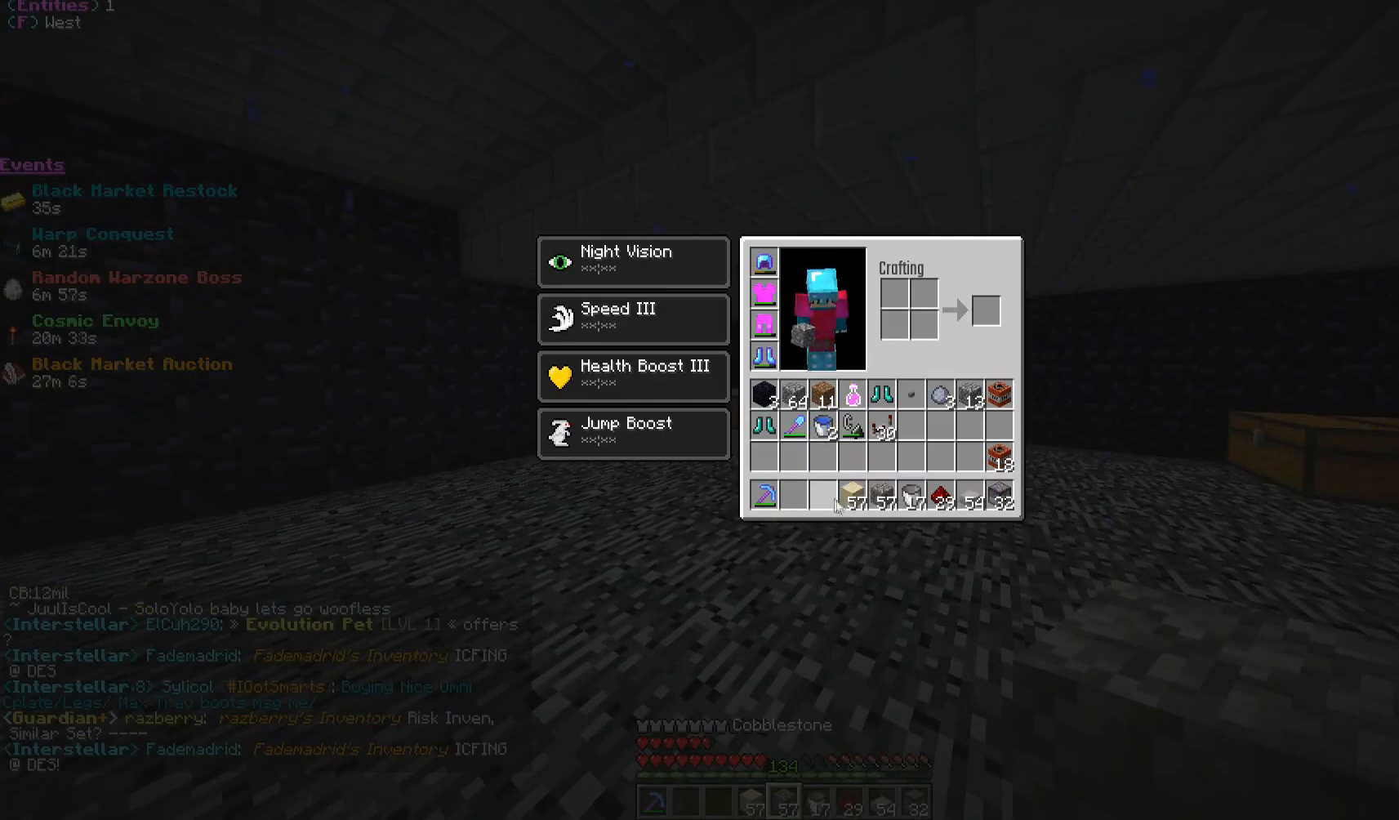
{"keys": [], "mouse": ["left"], "events": [[350, "mouse_left", "up"], [417, "mouse_left", "down"]]}
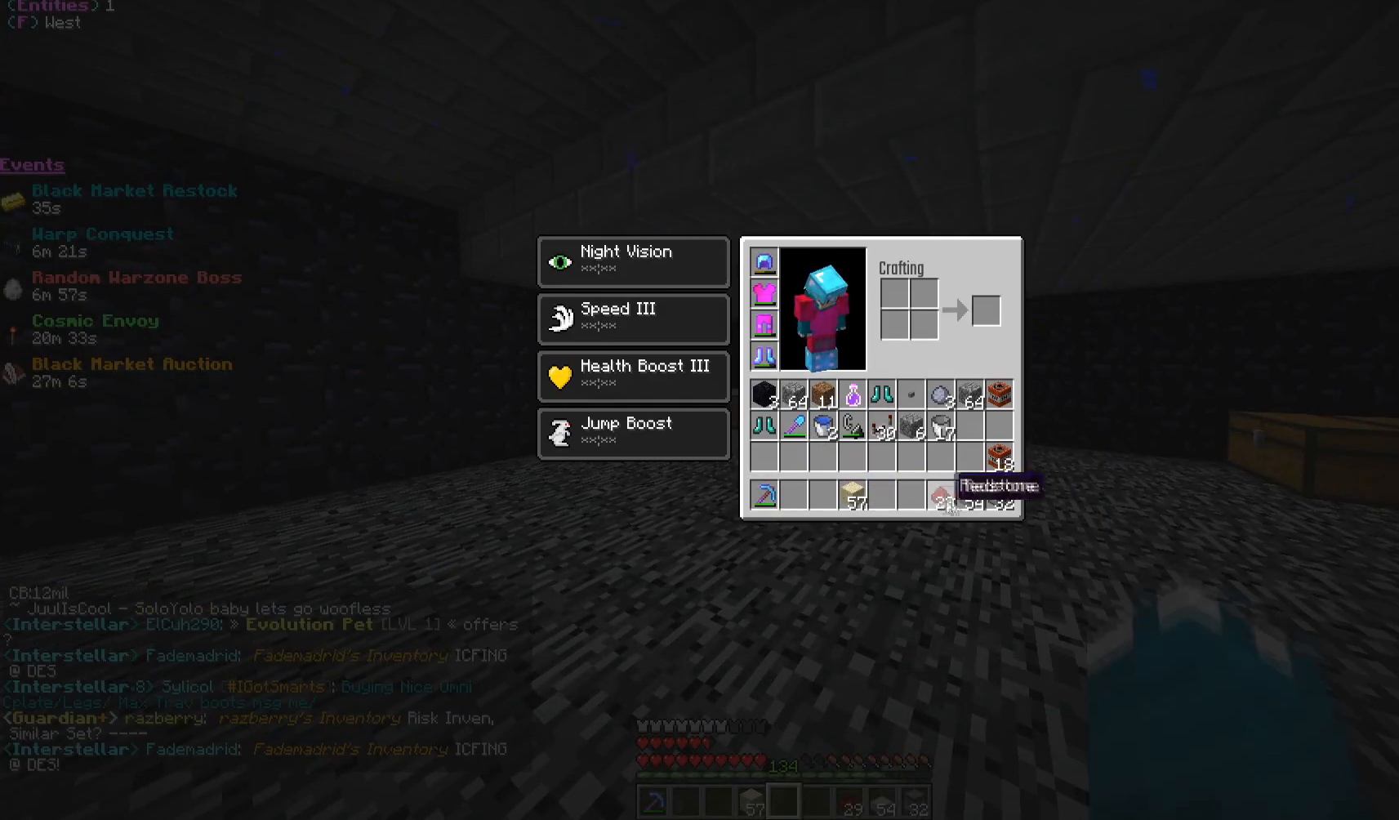
{"keys": [], "mouse": ["left"], "events": [[33, "mouse_left", "up"], [100, "mouse_left", "down"], [217, "mouse_left", "up"], [283, "mouse_left", "down"], [417, "mouse_left", "up"], [483, "mouse_left", "down"]]}
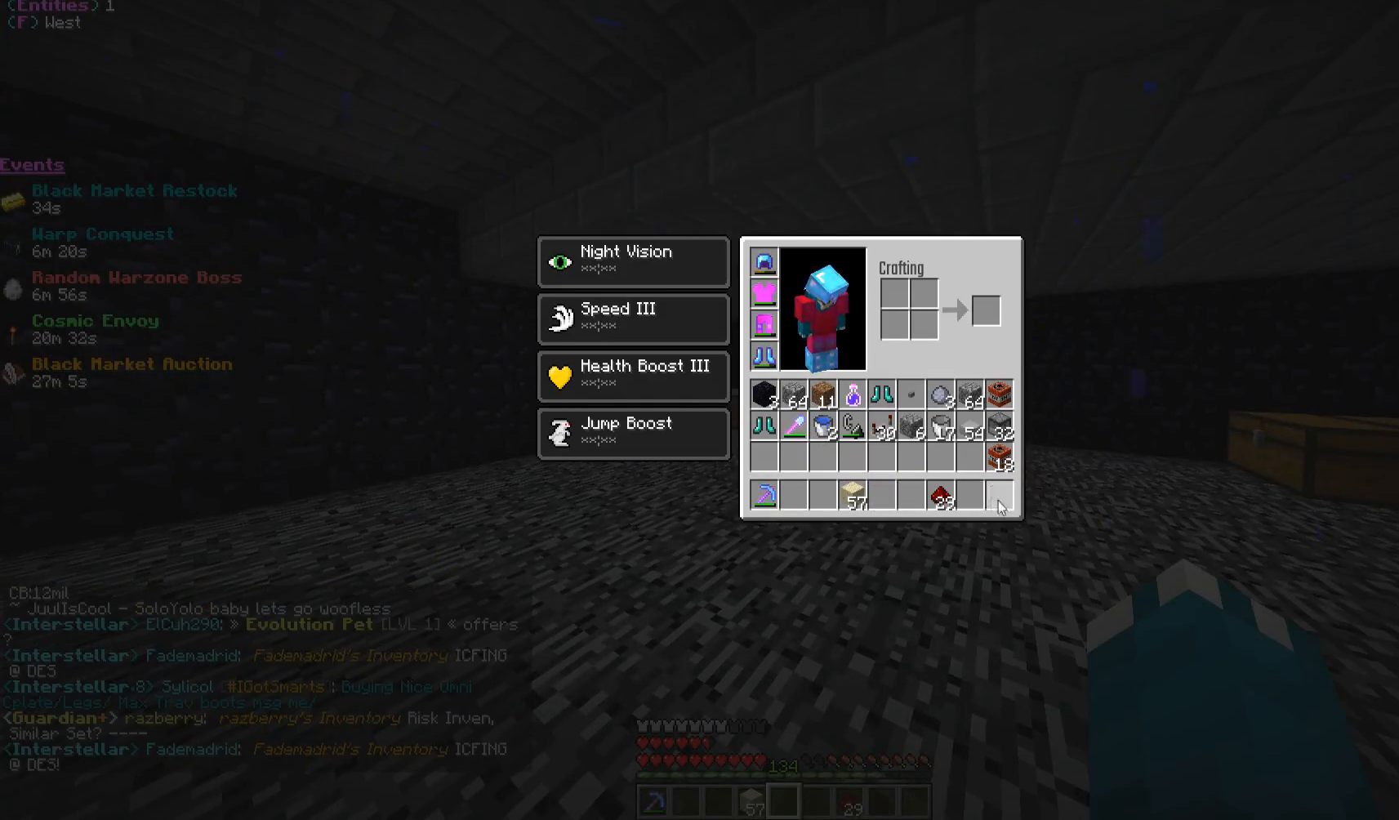
{"keys": [], "mouse": [], "events": [[100, "mouse_left", "up"], [167, "mouse_left", "down"], [283, "mouse_left", "up"], [350, "mouse_left", "down"], [467, "mouse_left", "up"]]}
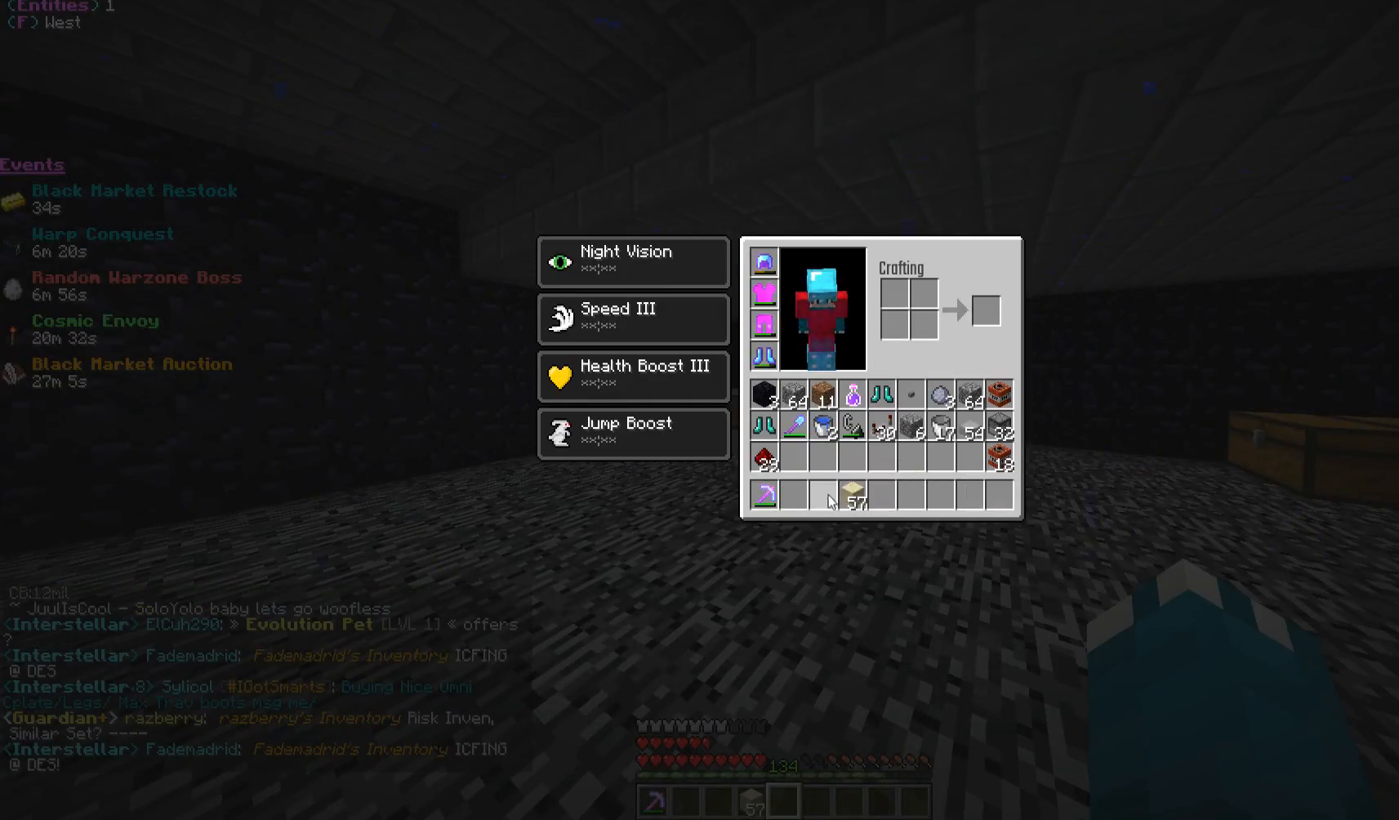
{"keys": ["w"], "mouse": [], "events": [[33, "mouse_left", "down"], [150, "mouse_left", "up"], [217, "mouse_left", "down"], [317, "mouse_left", "up"], [433, "w", "down"]]}
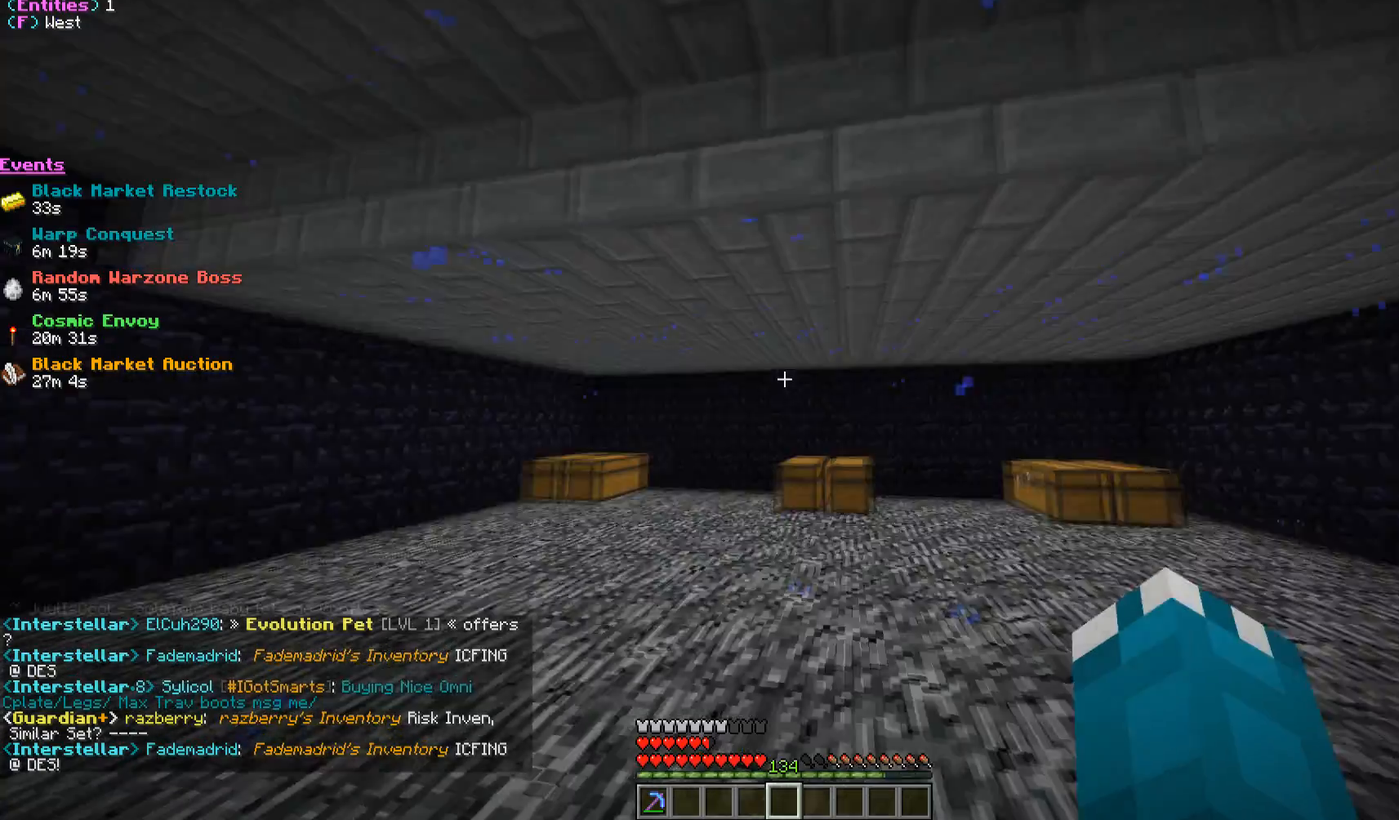
{"keys": ["a", "w"], "mouse": [], "events": [[267, "a", "down"]]}
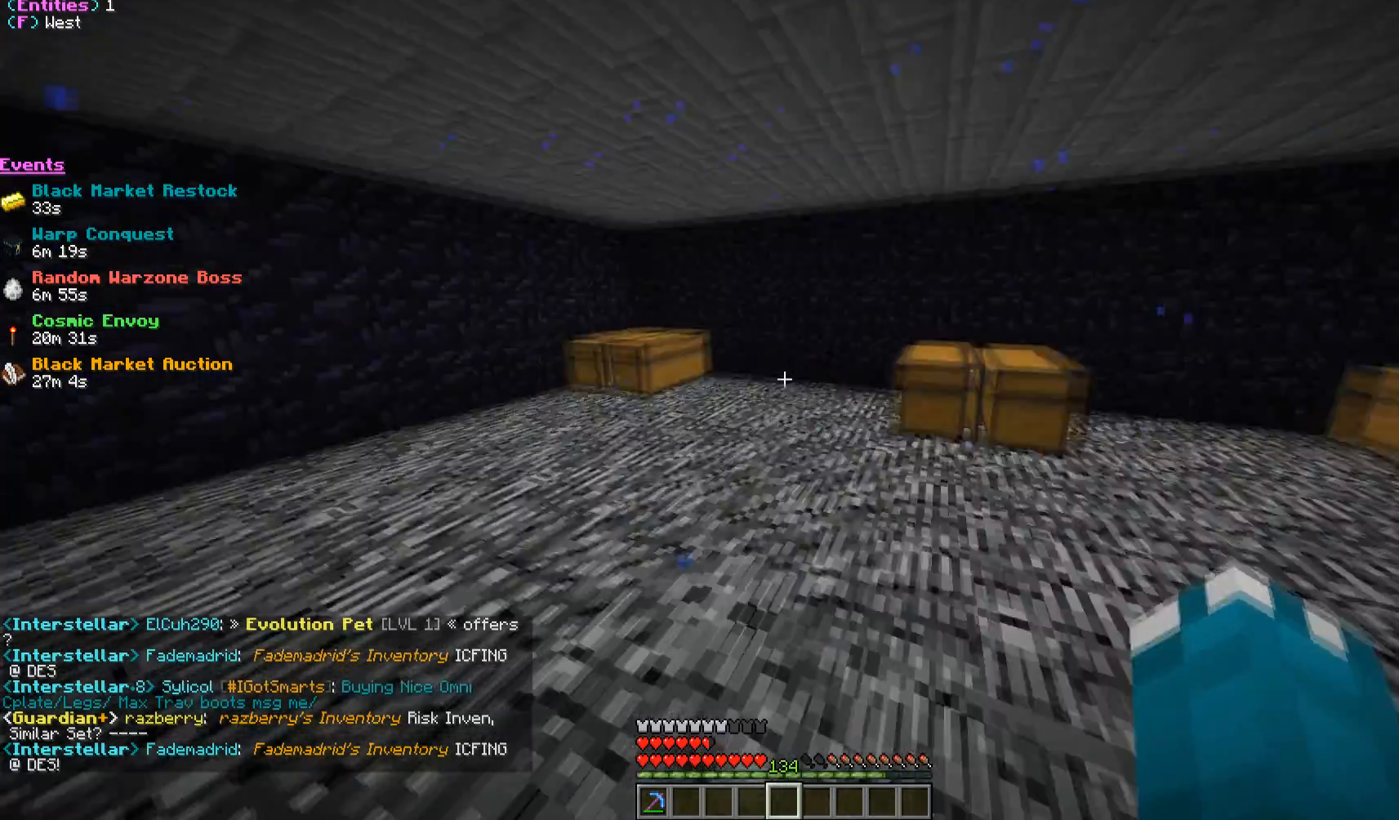
{"keys": ["a", "w"], "mouse": [], "events": []}
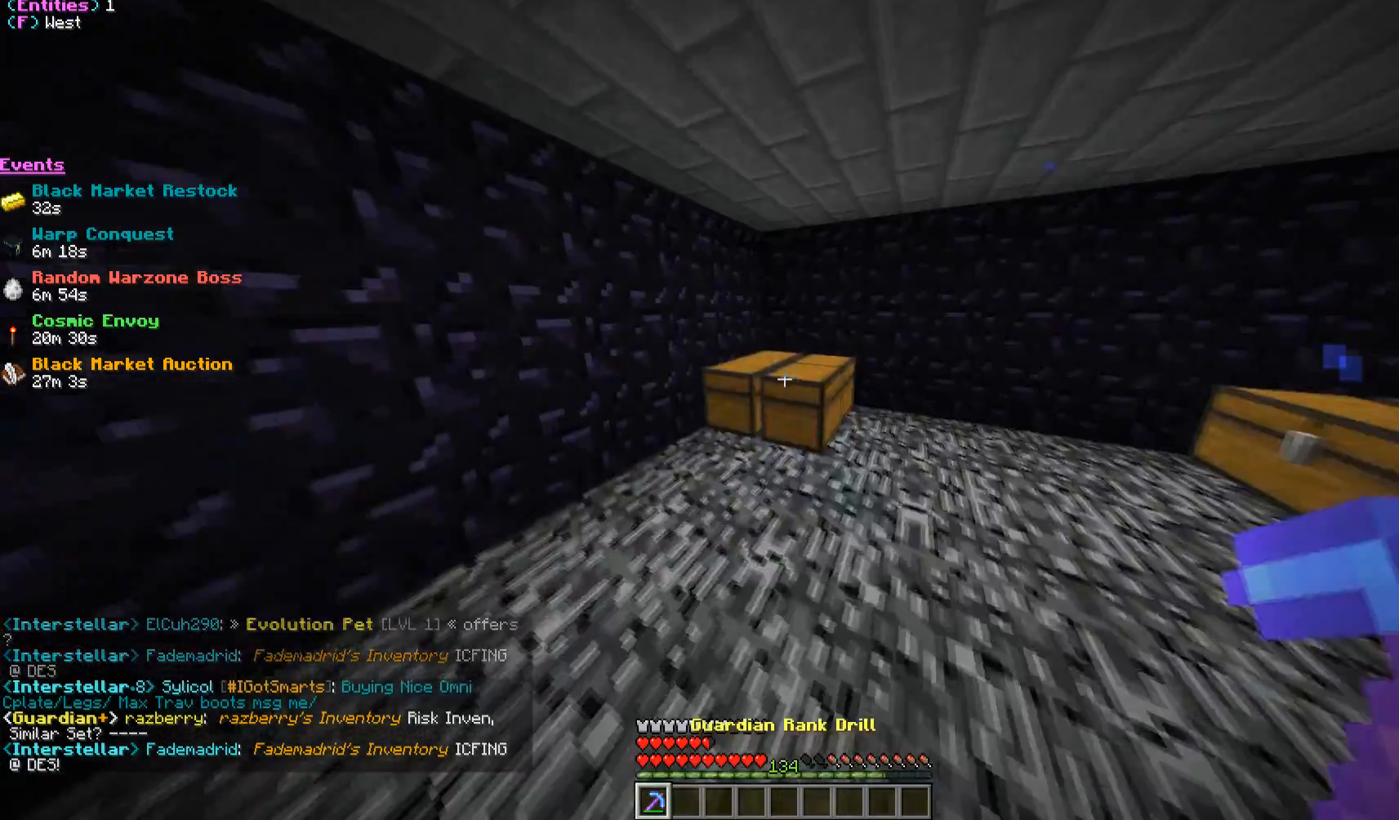
{"keys": [], "mouse": [], "events": [[233, "a", "up"], [267, "w", "up"], [283, "mouse_right", "down"], [450, "mouse_right", "up"]]}